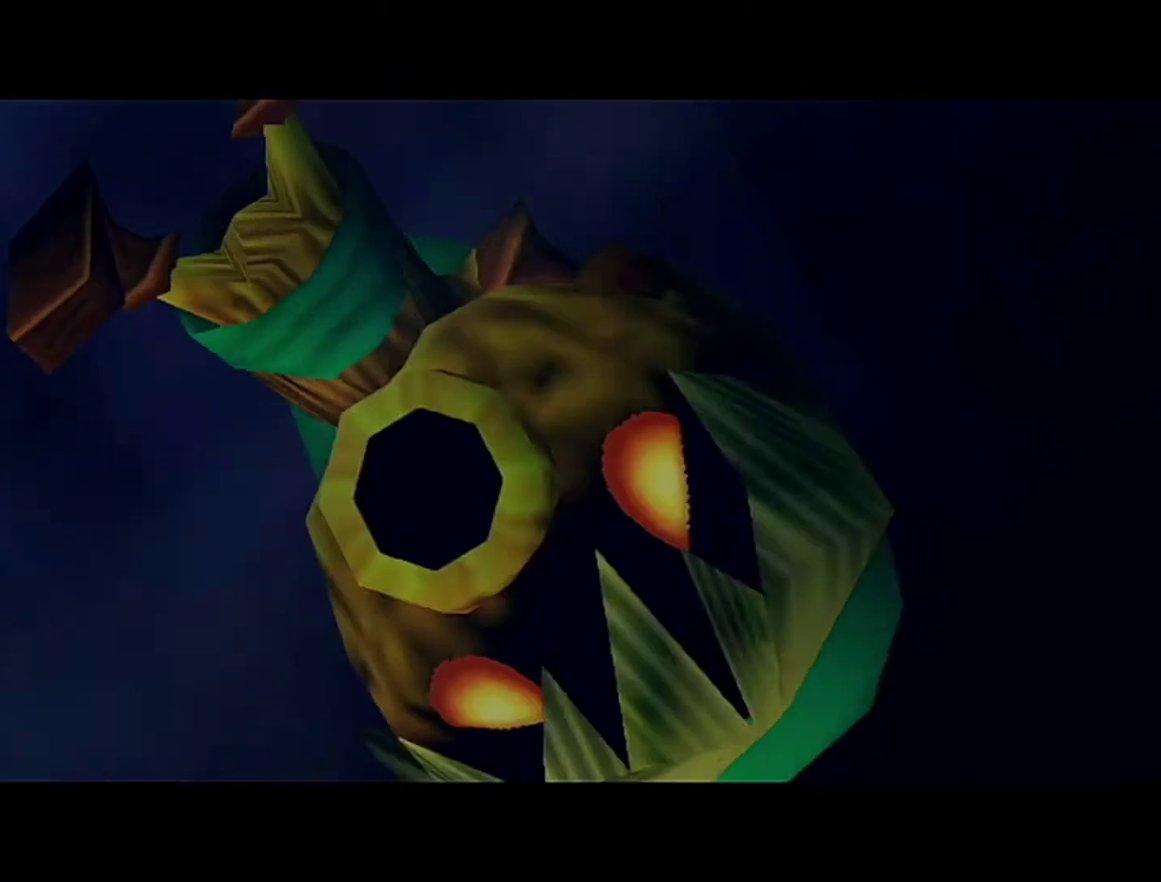
Gameplay with a controller (Nintendo layout); each line is a JSON object with the inputs held at the frame after it. "events" lists button and stick changes between this image and that frame as [ms after this image, input, new state], when the widget could be followed in between. Not read: L3 R3.
{"buttons": ["Z"], "left_stick": "center", "events": [[117, "Z", "down"], [267, "Z", "up"], [483, "Z", "down"]]}
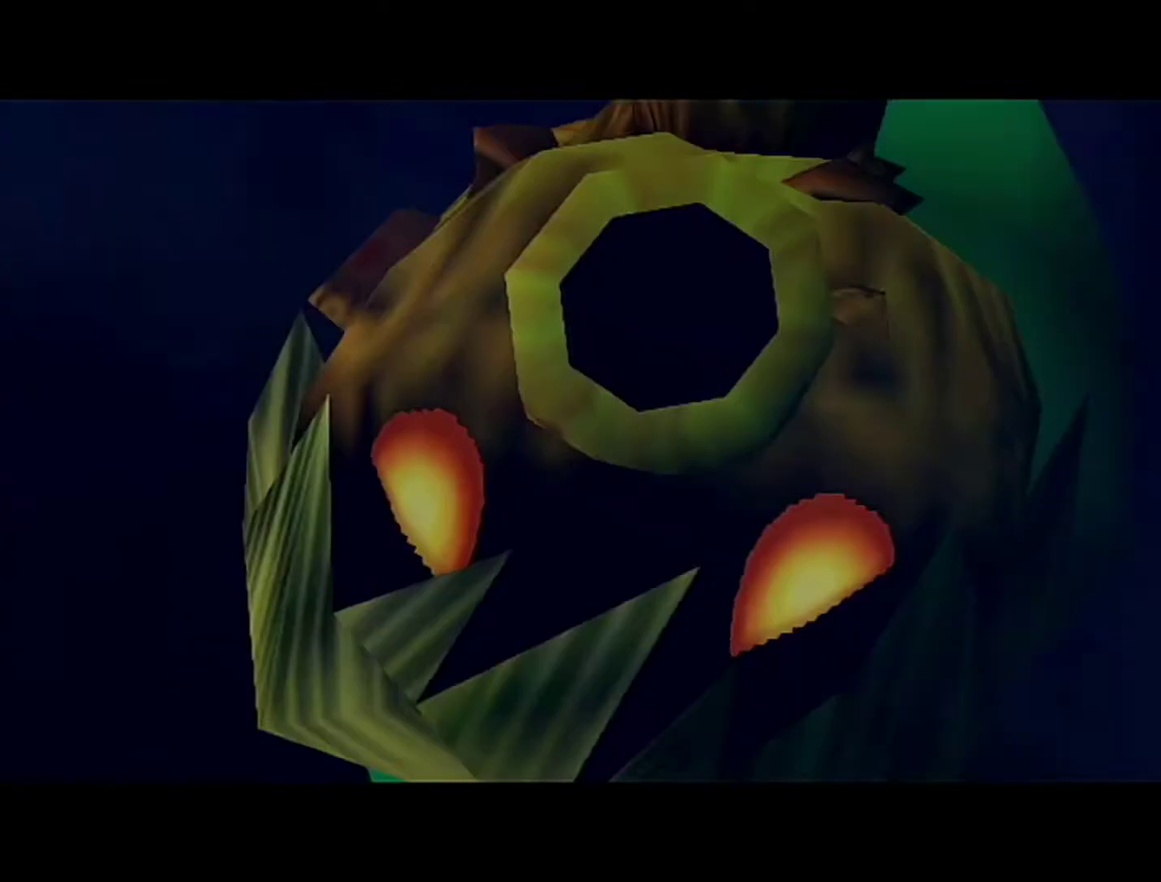
{"buttons": [], "left_stick": "center", "events": [[233, "Z", "up"]]}
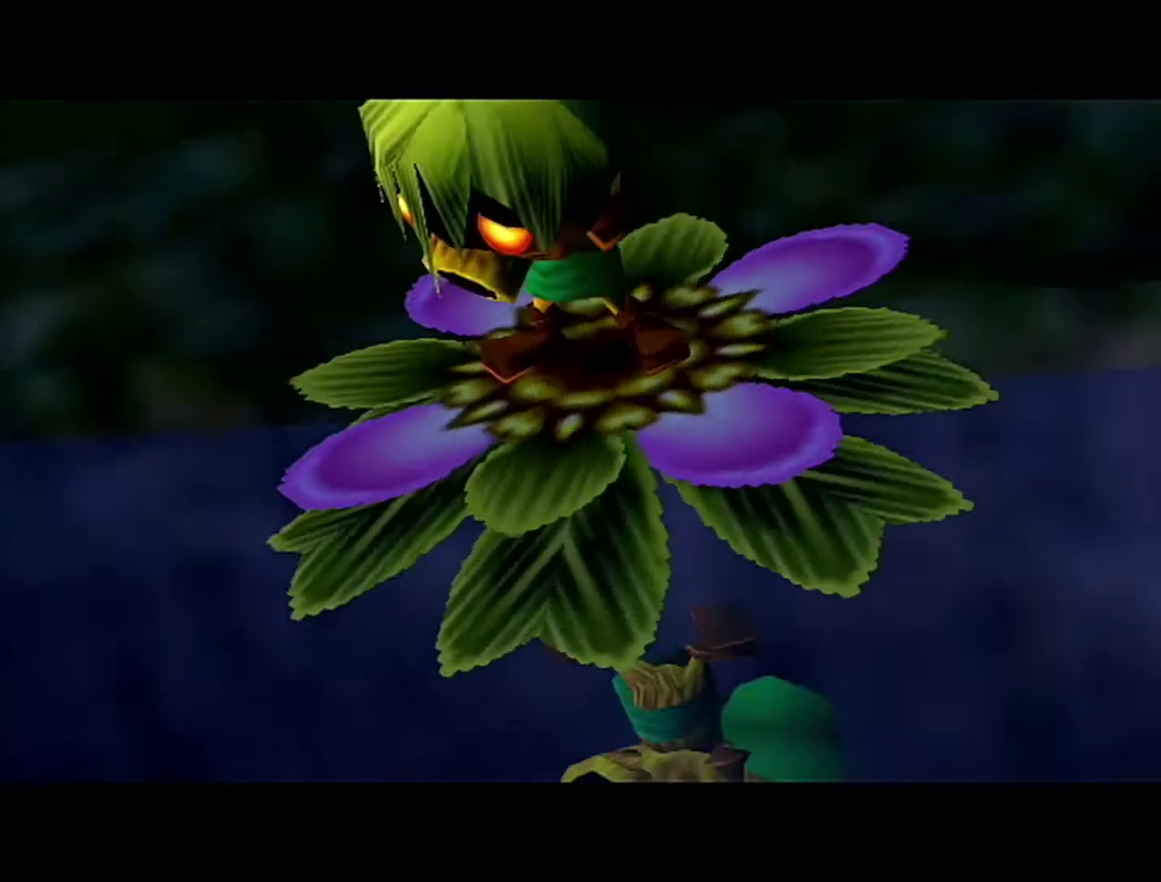
{"buttons": [], "left_stick": "center", "events": []}
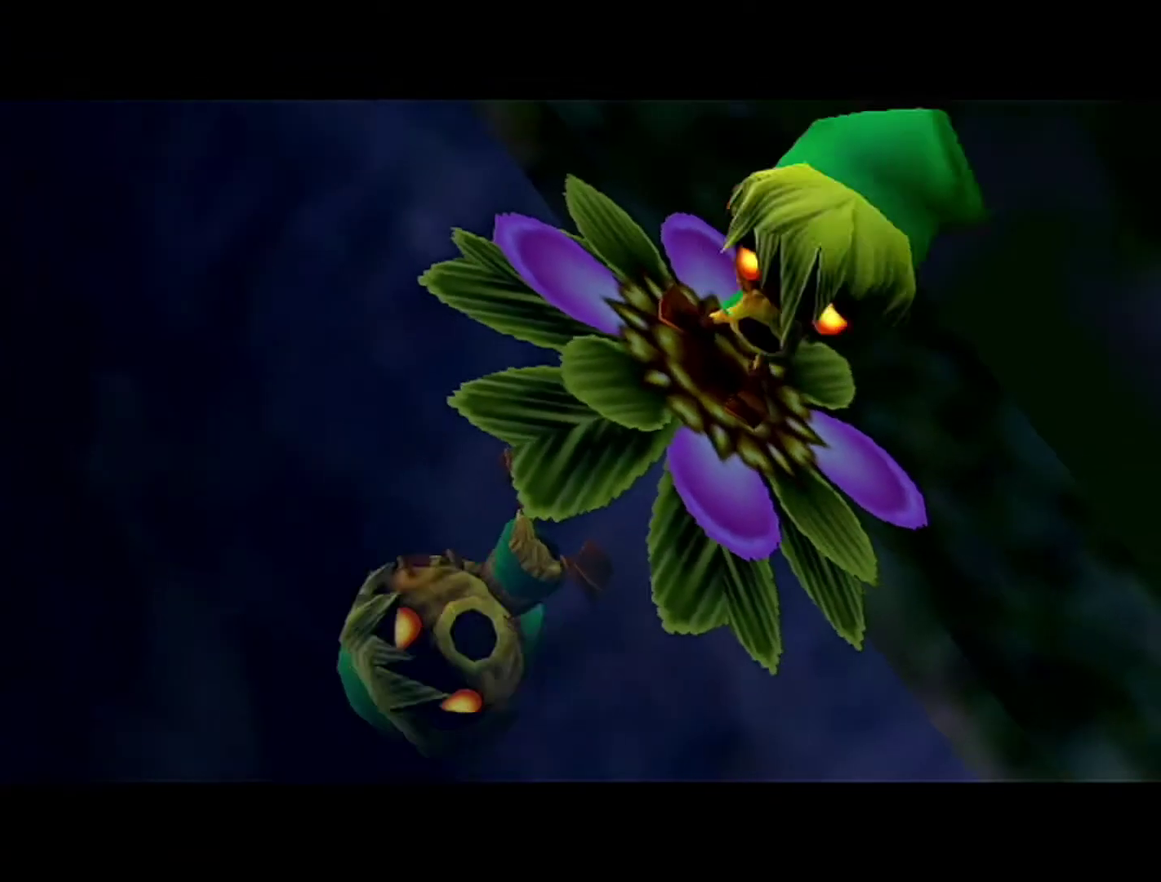
{"buttons": [], "left_stick": "center", "events": []}
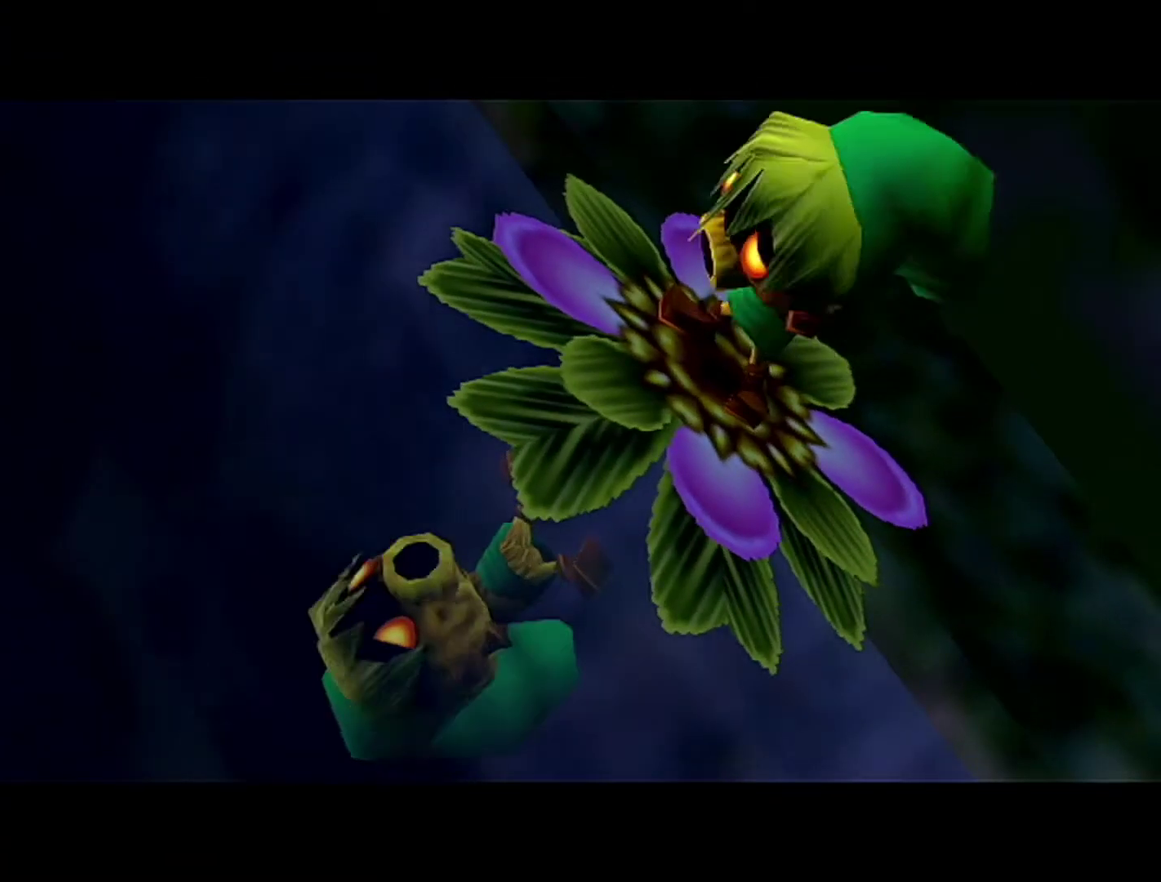
{"buttons": [], "left_stick": "center", "events": []}
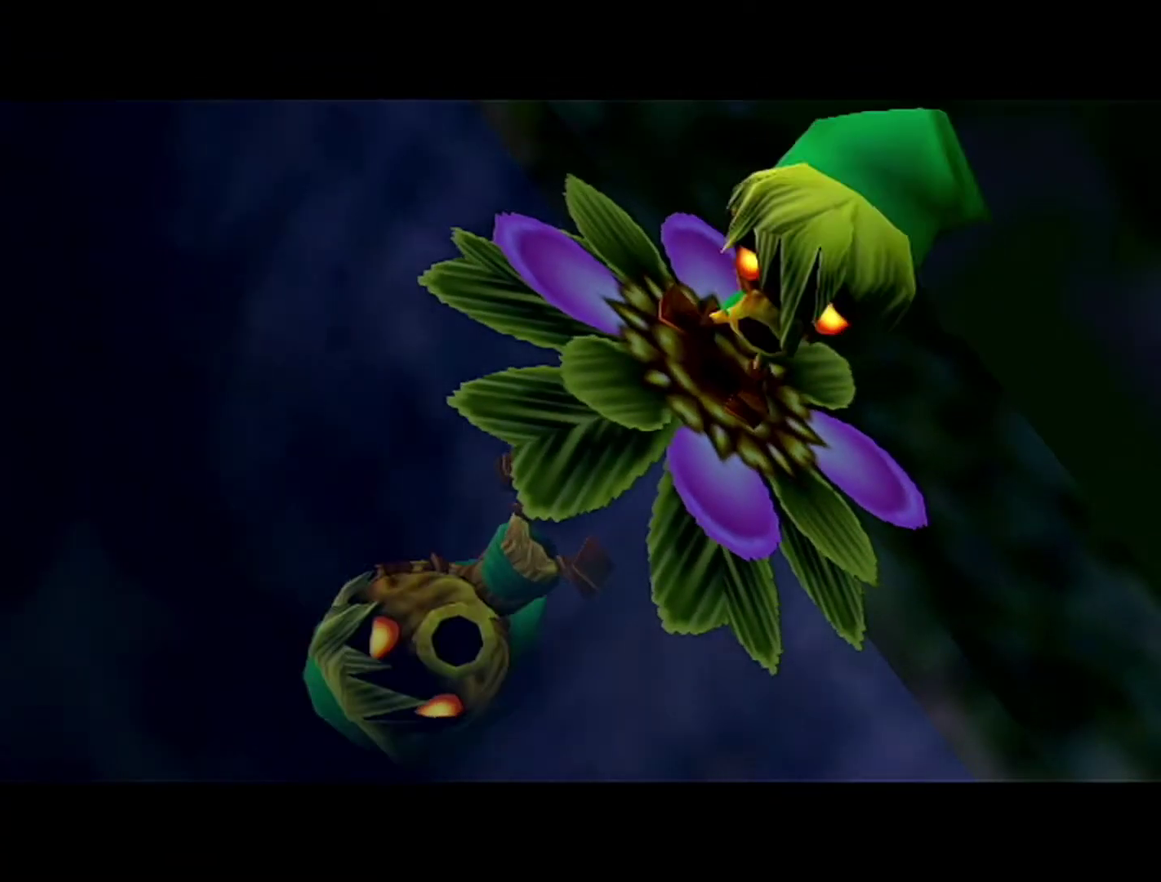
{"buttons": [], "left_stick": "center", "events": [[217, "Z", "down"], [483, "Z", "up"]]}
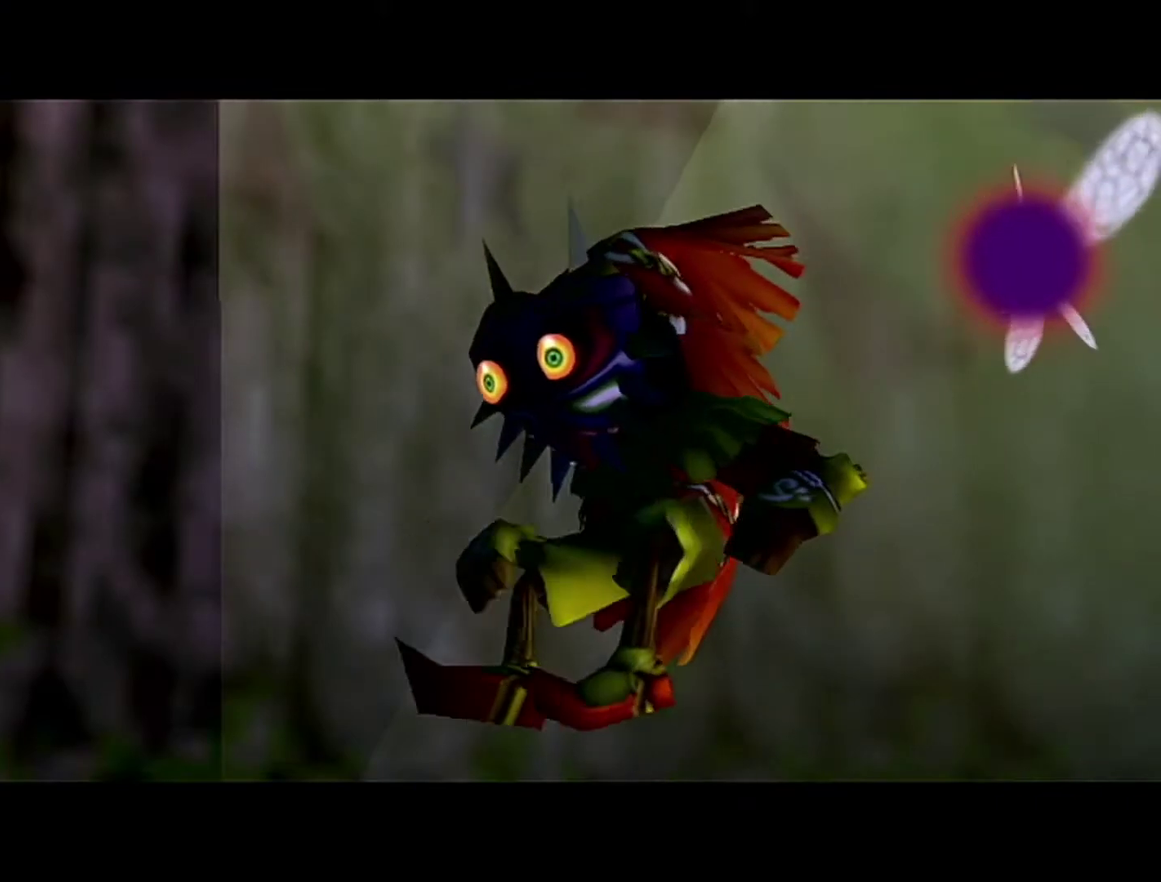
{"buttons": ["A"], "left_stick": "center", "events": [[117, "A", "down"], [117, "Z", "down"], [267, "A", "up"], [267, "Z", "up"], [333, "B", "down"], [483, "A", "down"], [483, "B", "up"]]}
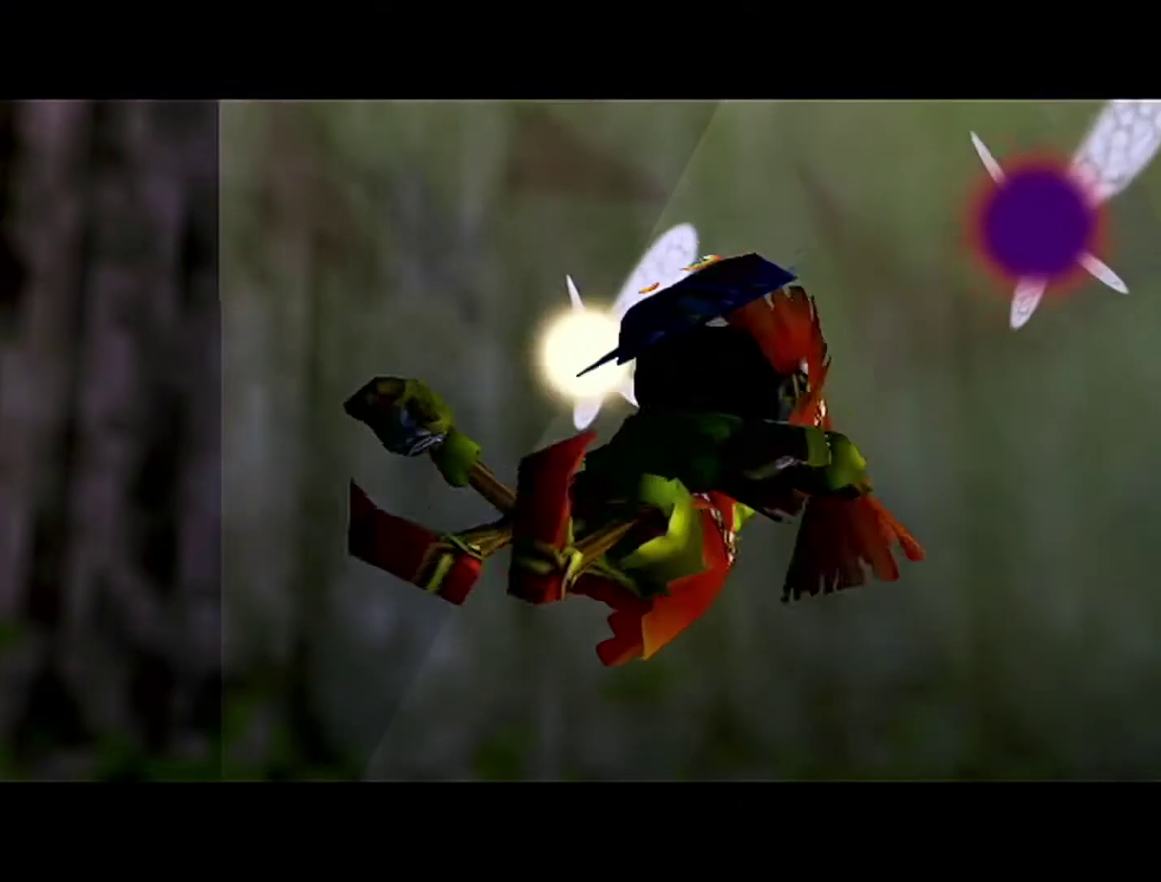
{"buttons": ["A", "B"], "left_stick": "center", "events": [[50, "A", "up"], [50, "B", "down"], [183, "B", "up"], [217, "Z", "down"], [233, "A", "down"], [300, "A", "up"], [333, "B", "down"], [433, "Z", "up"], [483, "A", "down"]]}
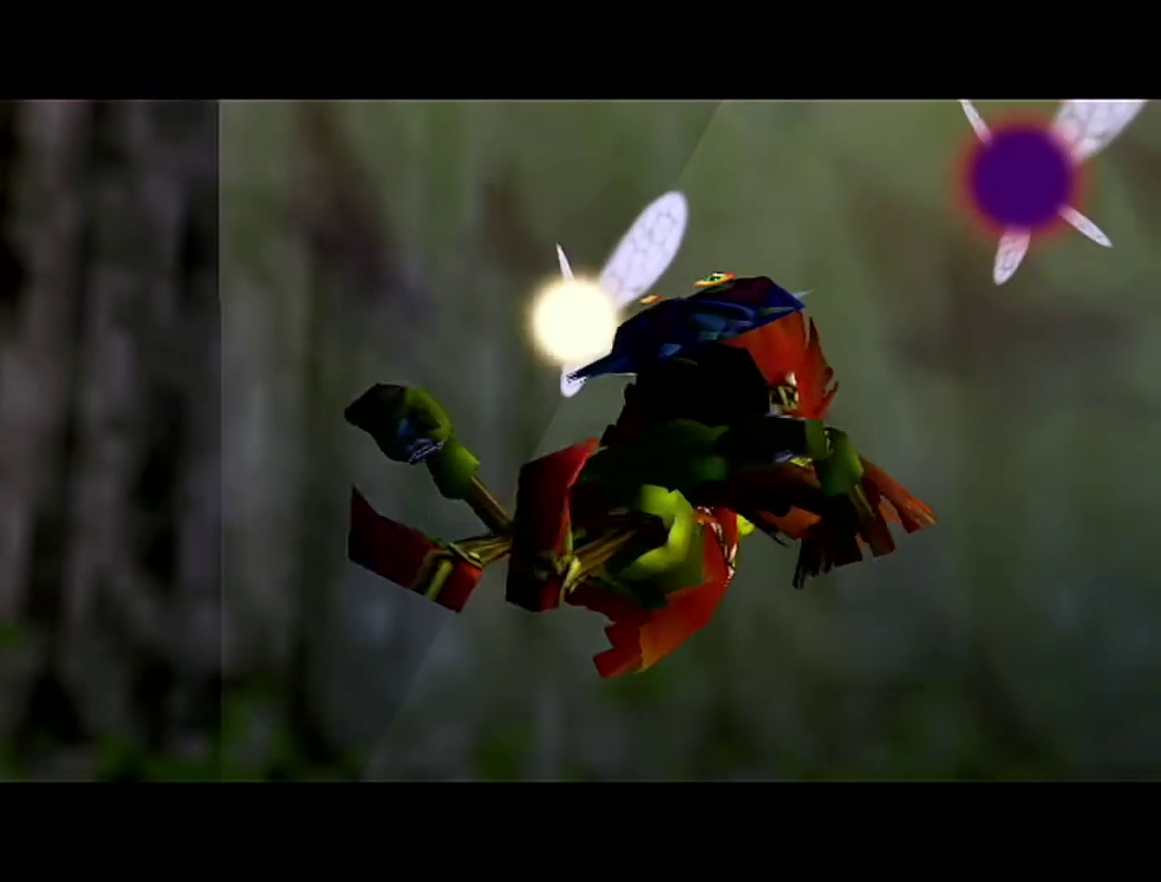
{"buttons": ["B"], "left_stick": "center", "events": [[17, "B", "up"], [117, "A", "up"], [117, "B", "down"], [183, "A", "down"], [183, "B", "up"], [217, "A", "up"], [217, "B", "down"], [300, "A", "down"], [300, "B", "up"], [333, "A", "up"], [333, "B", "down"], [400, "B", "up"], [433, "A", "down"], [467, "A", "up"], [483, "B", "down"]]}
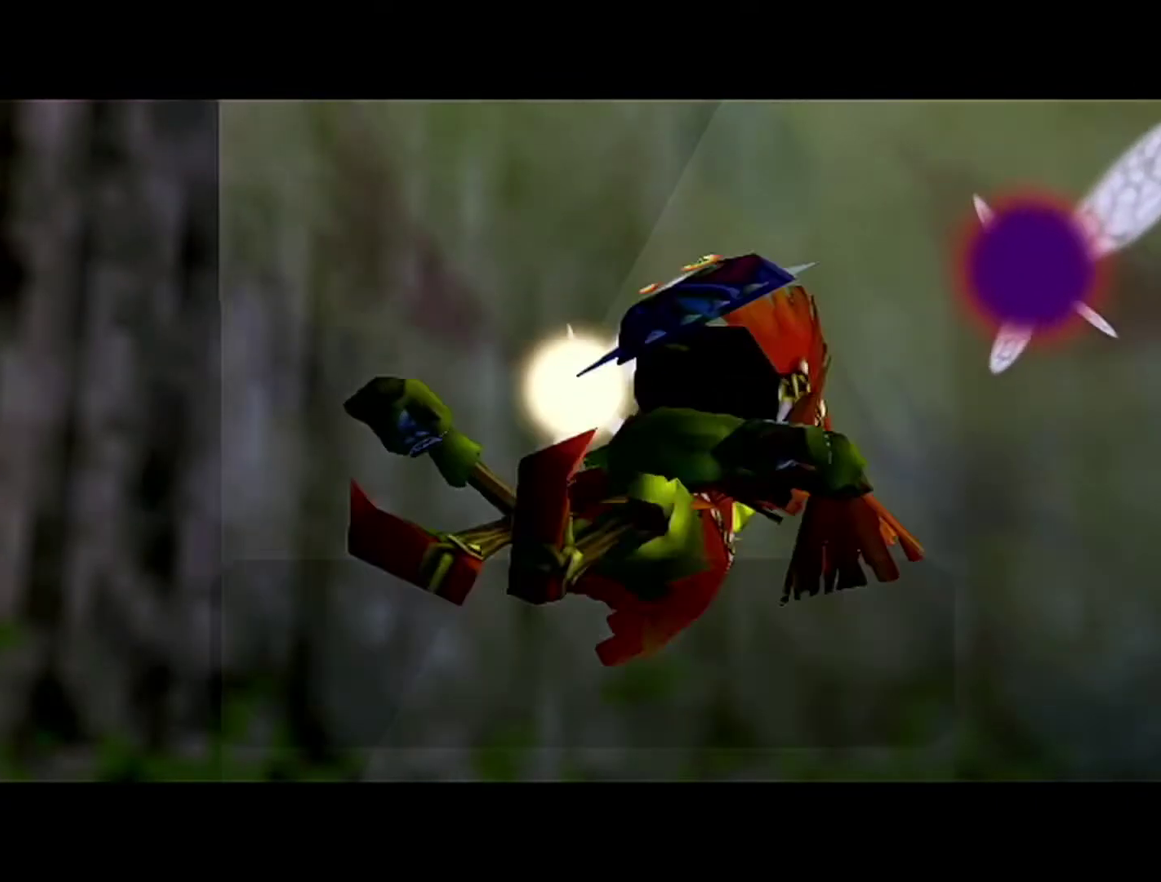
{"buttons": ["B"], "left_stick": "center", "events": [[17, "A", "down"], [17, "B", "up"], [217, "A", "up"], [250, "B", "down"], [267, "A", "down"], [267, "B", "up"], [467, "A", "up"], [467, "B", "down"]]}
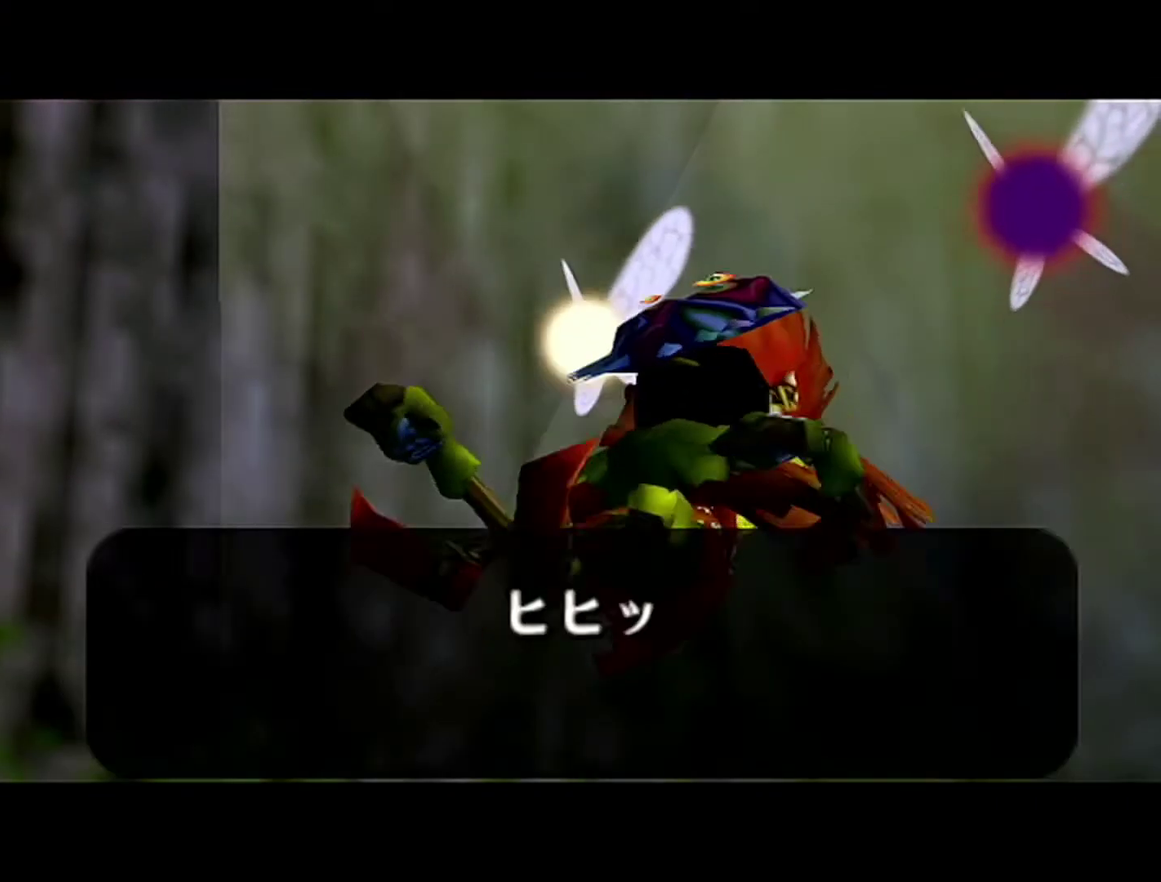
{"buttons": ["B"], "left_stick": "center", "events": [[17, "A", "down"], [17, "B", "up"], [83, "A", "up"], [83, "B", "down"], [183, "A", "down"], [183, "B", "up"], [217, "A", "up"], [233, "B", "down"], [267, "B", "up"], [300, "A", "down"], [467, "A", "up"], [500, "B", "down"]]}
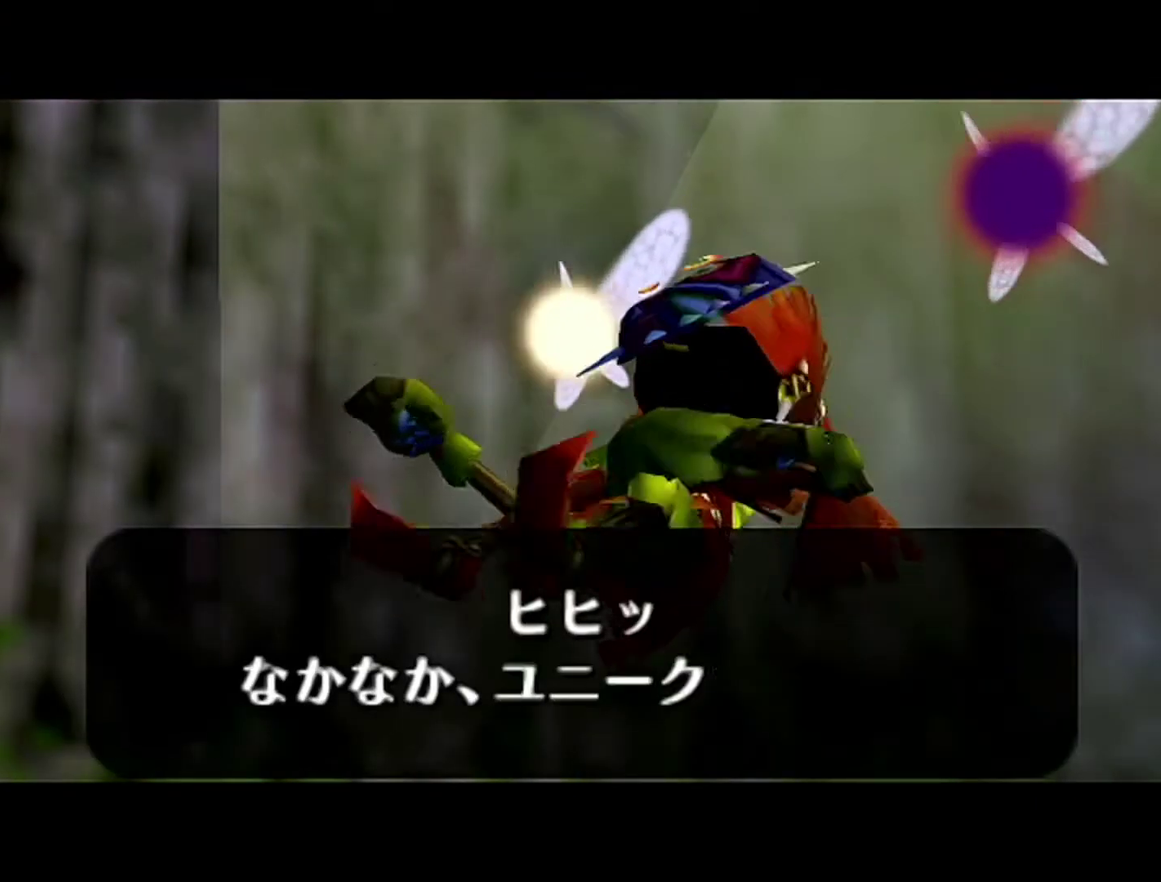
{"buttons": ["B"], "left_stick": "center", "events": [[17, "A", "down"], [17, "B", "up"], [83, "A", "up"], [83, "B", "down"], [150, "B", "up"], [183, "A", "down"], [217, "A", "up"], [217, "B", "down"], [267, "A", "down"], [267, "B", "up"], [467, "A", "up"], [467, "B", "down"]]}
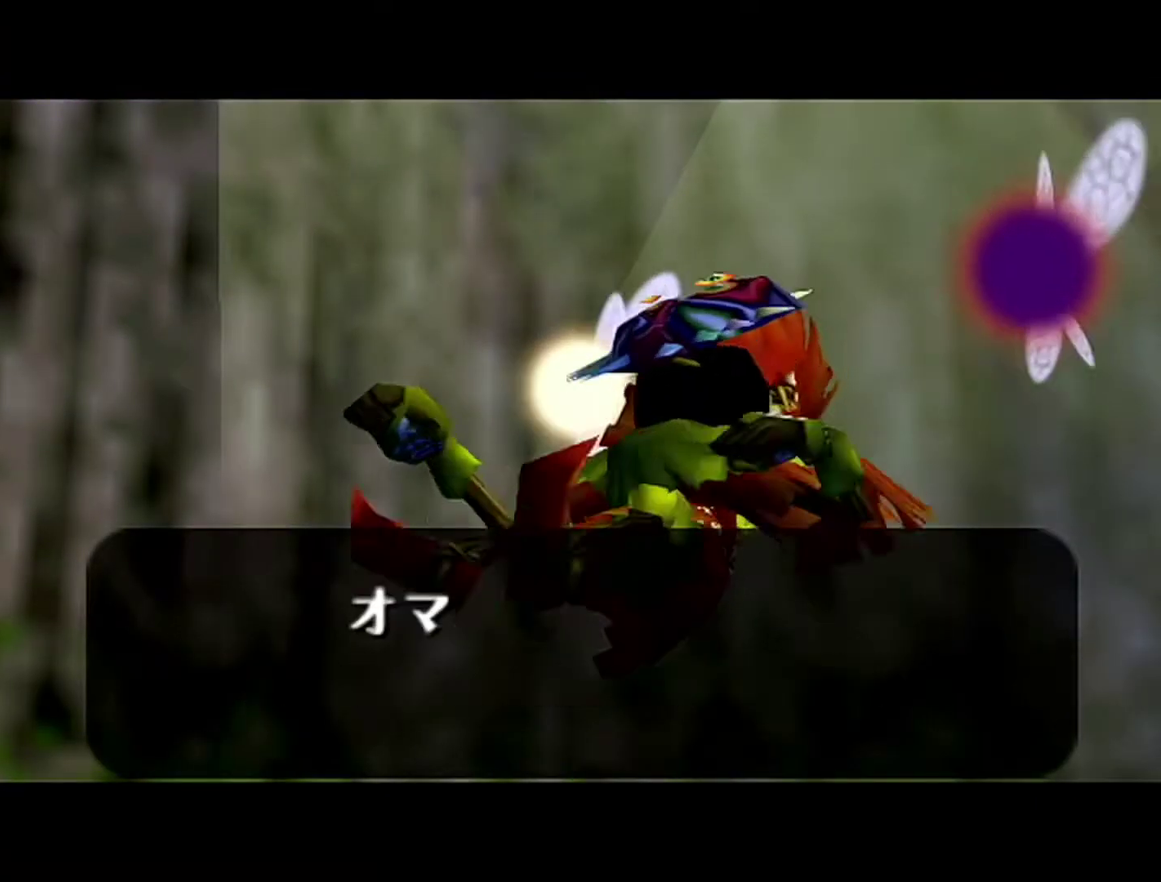
{"buttons": ["B"], "left_stick": "center", "events": [[17, "A", "down"], [17, "B", "up"], [217, "A", "up"], [333, "B", "down"], [400, "B", "up"], [483, "B", "down"]]}
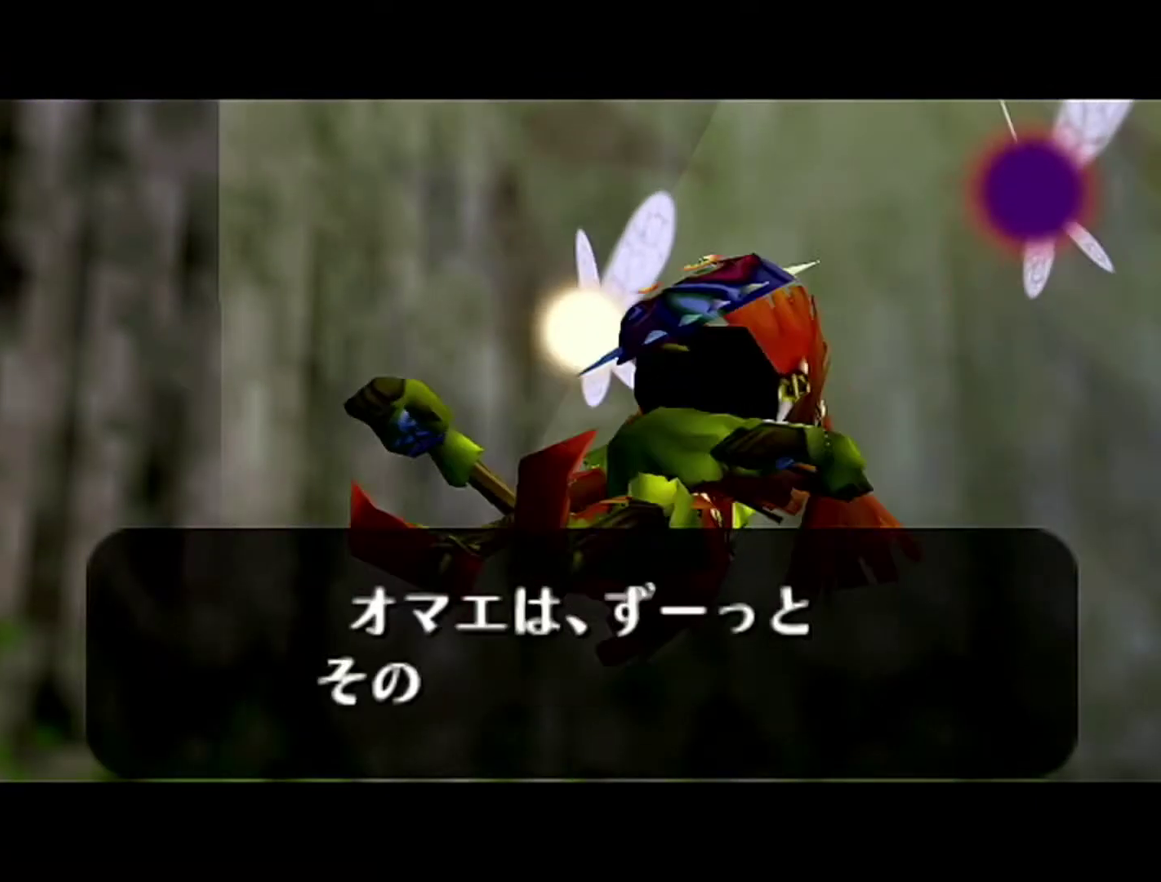
{"buttons": ["A"], "left_stick": "center", "events": [[33, "B", "up"], [50, "A", "down"], [117, "A", "up"], [117, "B", "down"], [183, "A", "down"], [183, "B", "up"], [250, "A", "up"], [250, "B", "down"], [467, "A", "down"], [467, "B", "up"]]}
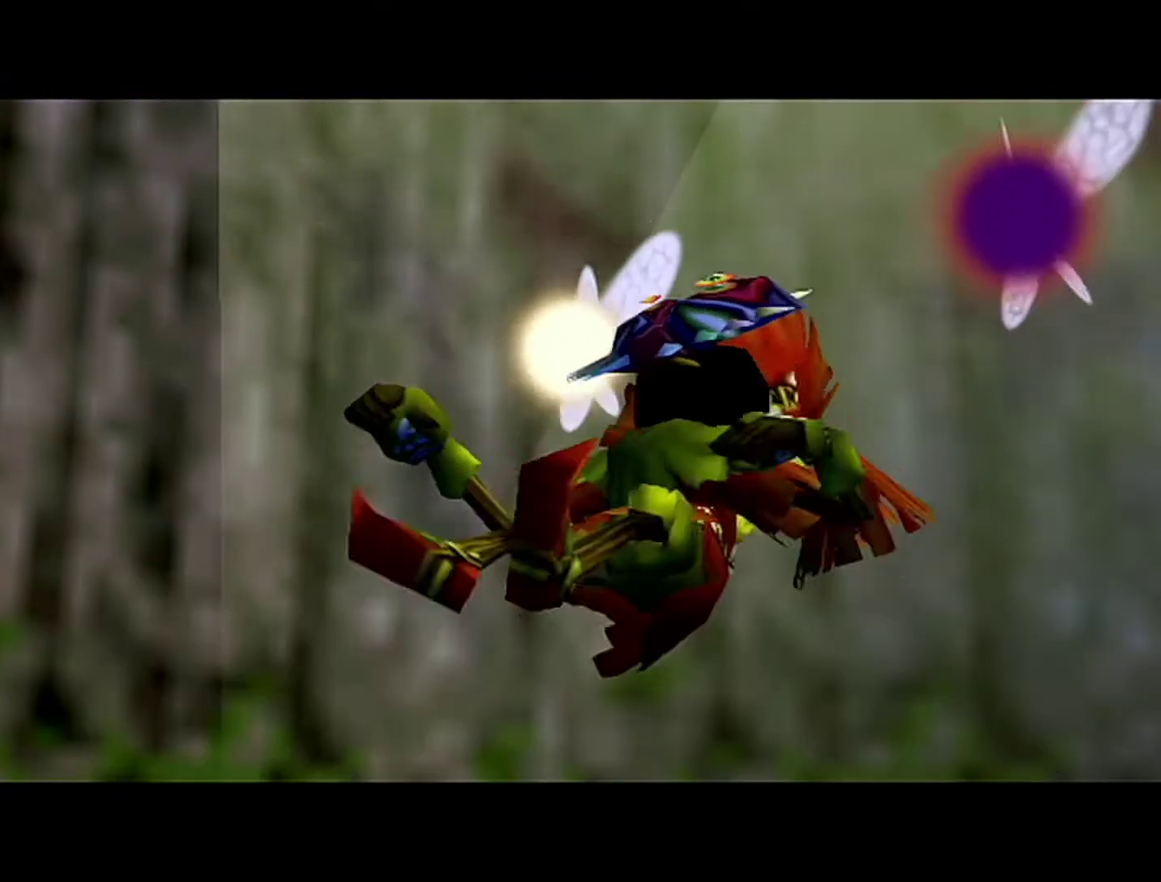
{"buttons": ["A"], "left_stick": "center", "events": [[17, "A", "up"], [17, "B", "down"], [117, "A", "down"], [117, "B", "up"], [150, "A", "up"], [150, "B", "down"], [217, "A", "down"], [217, "B", "up"], [267, "A", "up"], [267, "B", "down"], [467, "B", "up"], [500, "A", "down"]]}
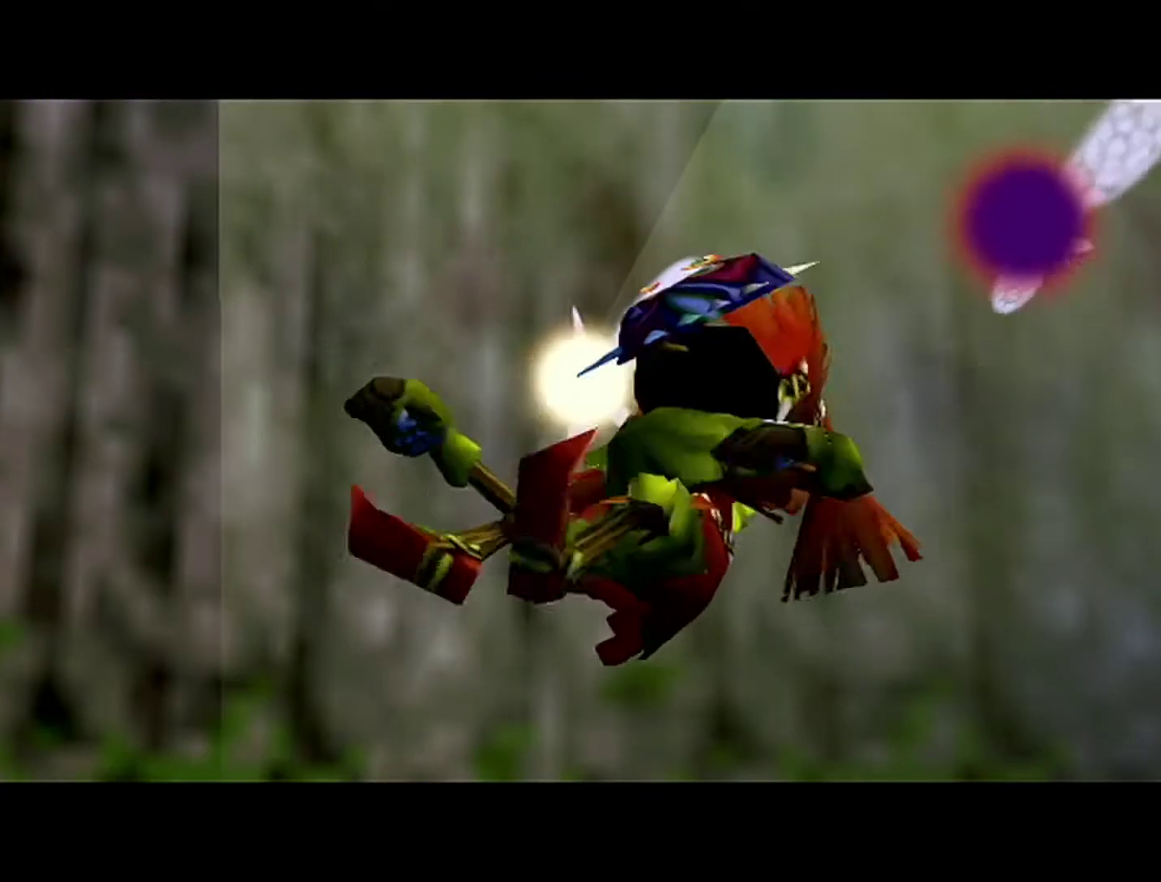
{"buttons": ["B"], "left_stick": "center", "events": [[17, "A", "up"], [17, "B", "down"], [83, "A", "down"], [83, "B", "up"], [150, "A", "up"], [183, "B", "down"], [217, "B", "up"], [250, "A", "down"], [267, "A", "up"], [367, "A", "down"], [433, "A", "up"], [467, "B", "down"]]}
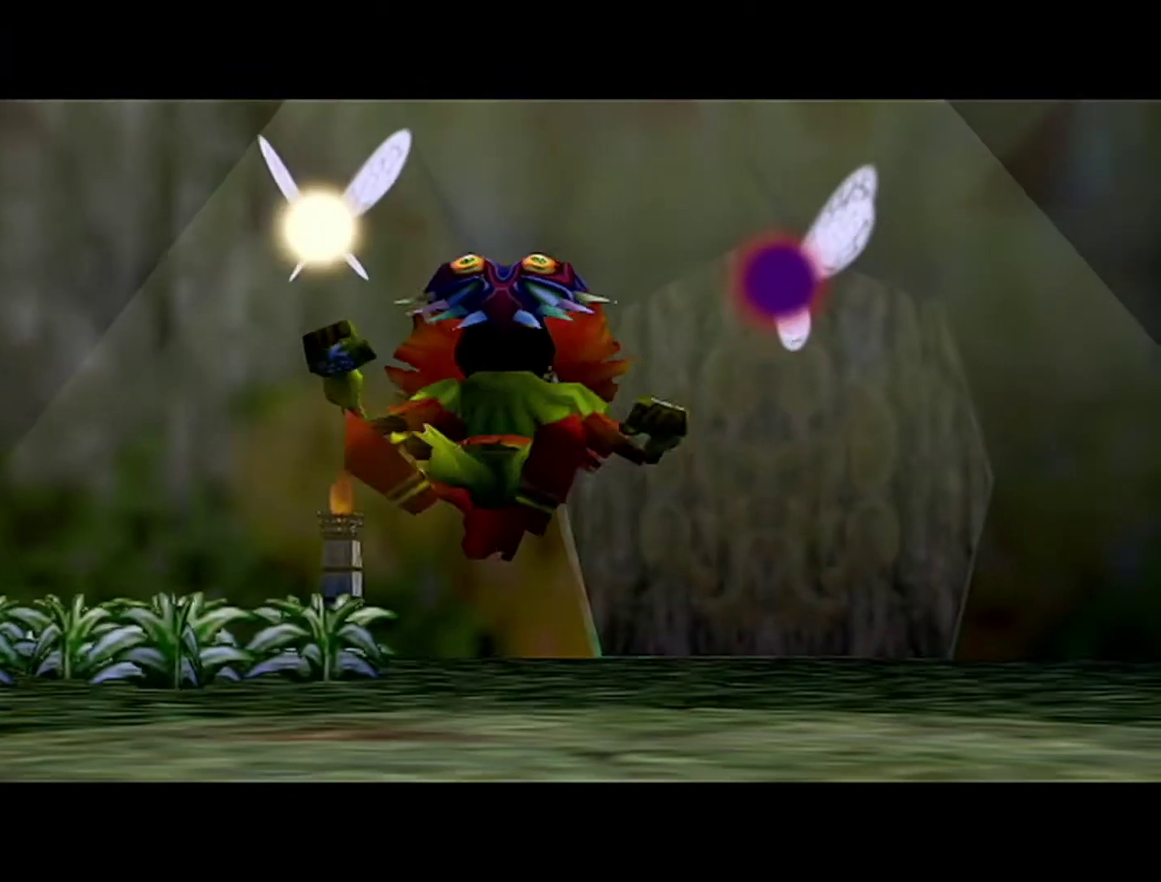
{"buttons": ["B"], "left_stick": "center", "events": [[150, "B", "up"], [250, "B", "down"], [300, "A", "down"], [300, "B", "up"], [367, "A", "up"], [367, "B", "down"], [433, "A", "down"], [433, "B", "up"], [500, "A", "up"], [500, "B", "down"]]}
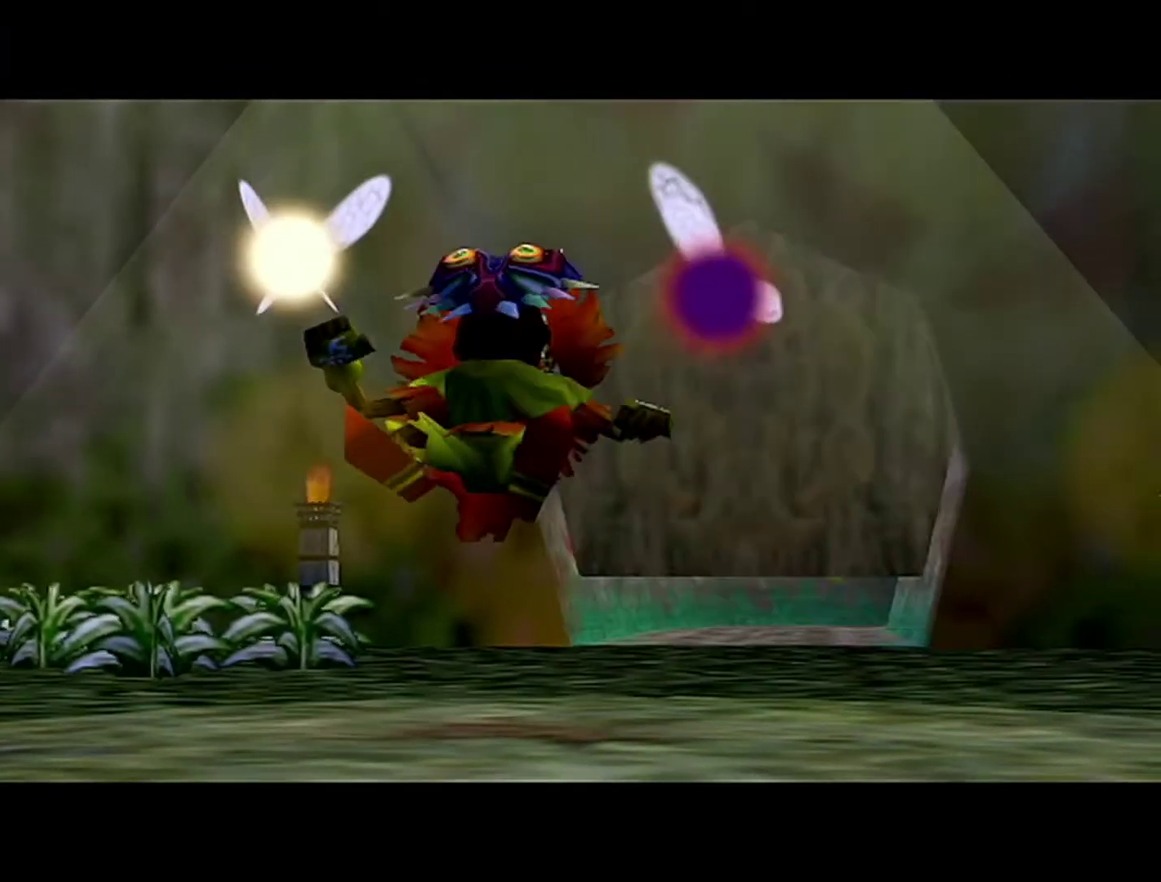
{"buttons": ["A"], "left_stick": "center", "events": [[83, "B", "up"], [250, "B", "down"], [467, "A", "down"], [467, "B", "up"]]}
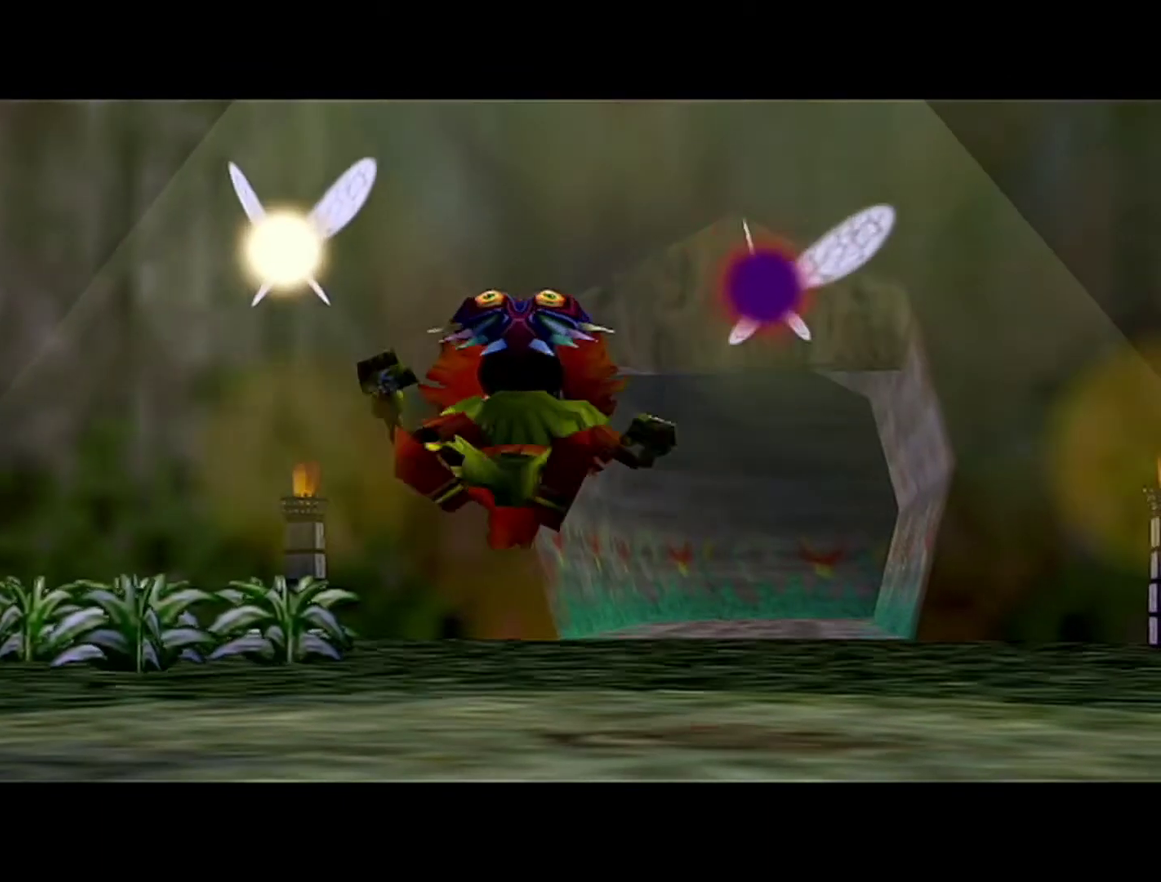
{"buttons": ["A"], "left_stick": "center", "events": [[83, "A", "up"], [117, "A", "down"], [150, "A", "up"], [183, "B", "down"], [217, "A", "down"], [217, "B", "up"], [333, "A", "up"], [333, "B", "down"], [367, "A", "down"], [367, "B", "up"], [400, "A", "up"], [433, "B", "down"], [483, "A", "down"], [483, "B", "up"]]}
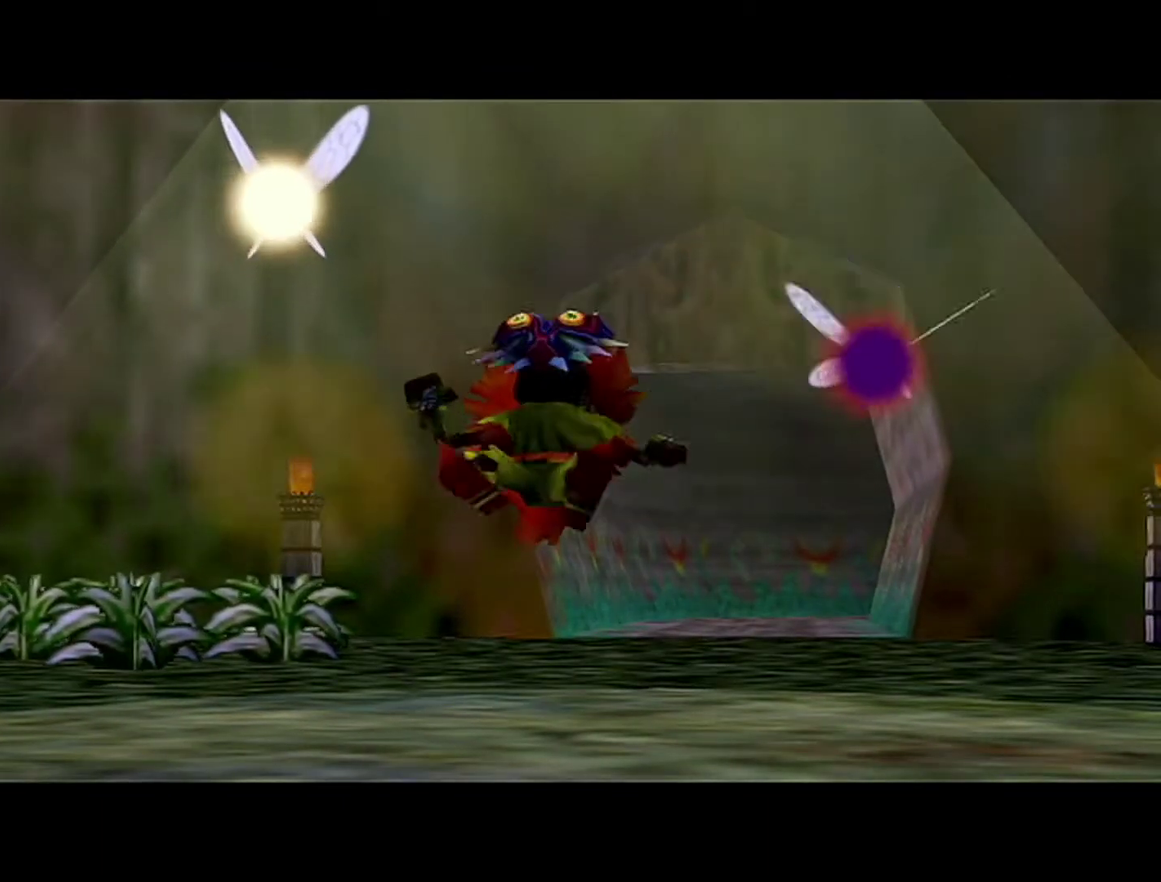
{"buttons": ["A"], "left_stick": "center", "events": [[17, "A", "up"], [117, "A", "down"], [183, "A", "up"], [183, "B", "down"], [233, "A", "down"], [233, "B", "up"], [283, "A", "up"], [283, "B", "down"], [367, "A", "down"], [367, "B", "up"], [433, "A", "up"], [433, "B", "down"], [483, "A", "down"], [483, "B", "up"]]}
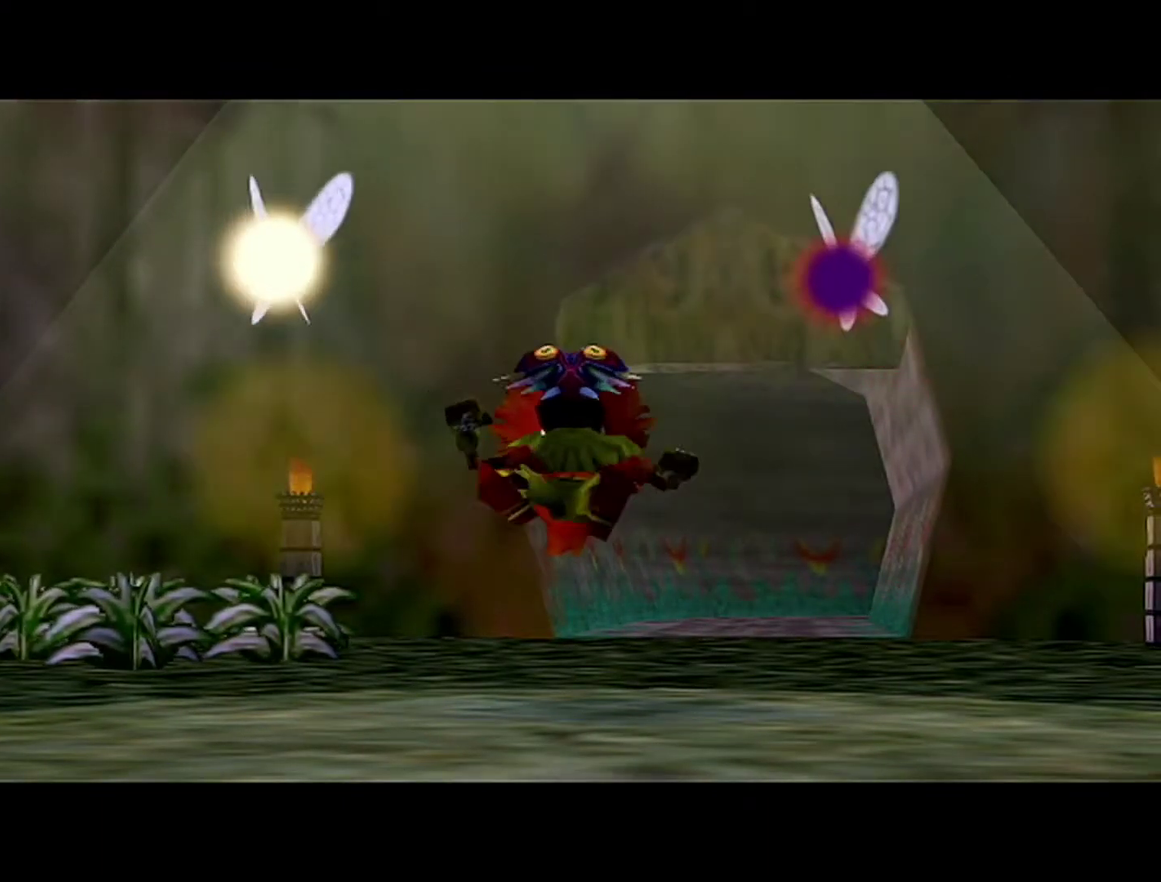
{"buttons": [], "left_stick": "center", "events": [[183, "A", "up"], [183, "B", "down"], [250, "A", "down"], [250, "B", "up"], [300, "A", "up"]]}